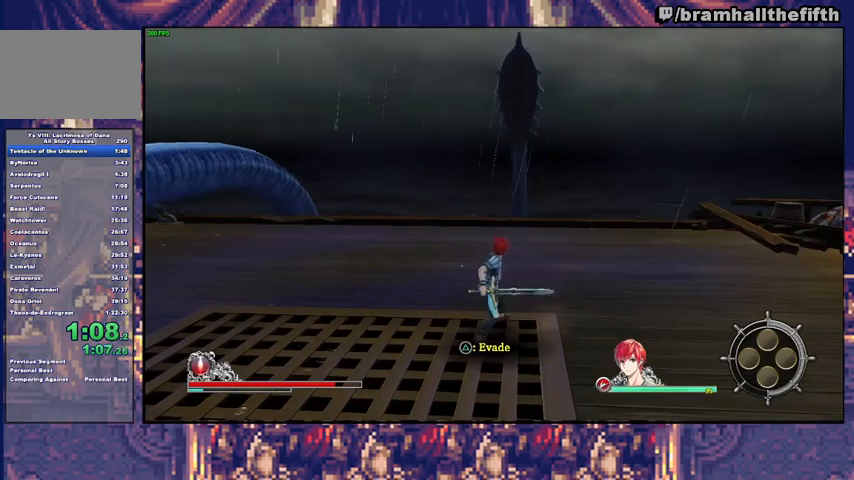
Gameplay with a controller (PlayStation layout); each line is a JSON object with the inputs held at the frame after it (dt_ms = milliseconds from this image to that frame). "events" lists button and stick changes between this image and that frame as [ms after this image, input, new state], when the widget could be followed in between. Not read: L1 L2 R1 START.
{"dt_ms": 1000, "buttons": ["SQUARE", "TRIANGLE"], "left_stick": "center", "right_stick": "center"}
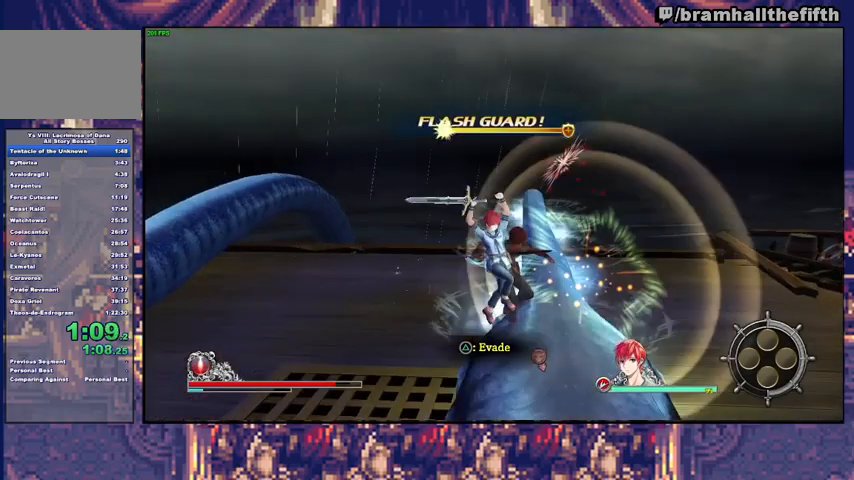
{"dt_ms": 500, "buttons": ["TRIANGLE"], "left_stick": "right", "right_stick": "center", "events": [[33, "SQUARE", "up"], [100, "SQUARE", "down"], [133, "left_stick", "right"], [167, "SQUARE", "up"], [167, "TRIANGLE", "up"], [233, "SQUARE", "down"], [233, "TRIANGLE", "down"], [267, "SQUARE", "up"], [333, "SQUARE", "down"], [400, "SQUARE", "up"], [467, "SQUARE", "down"], [500, "SQUARE", "up"]]}
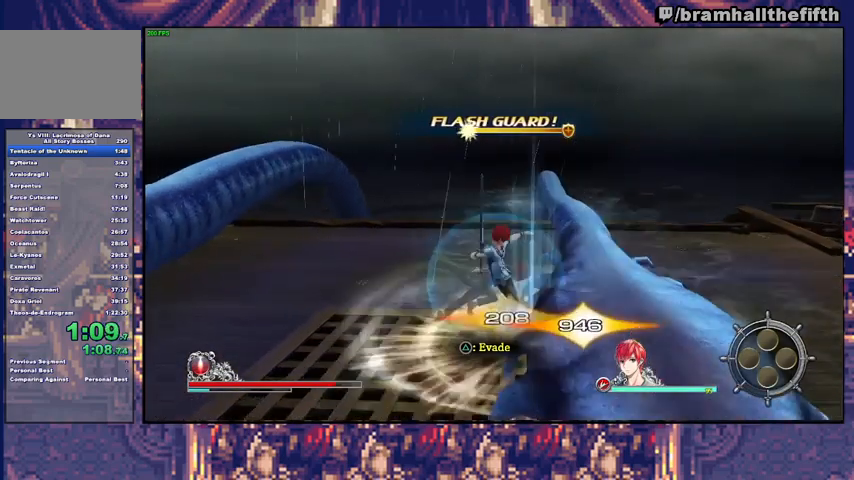
{"dt_ms": 500, "buttons": [], "left_stick": "up", "right_stick": "center", "events": [[67, "SQUARE", "down"], [133, "SQUARE", "up"], [133, "TRIANGLE", "up"], [267, "SQUARE", "down"], [267, "TRIANGLE", "down"], [400, "SQUARE", "up"], [400, "left_stick", "up"], [467, "TRIANGLE", "up"]]}
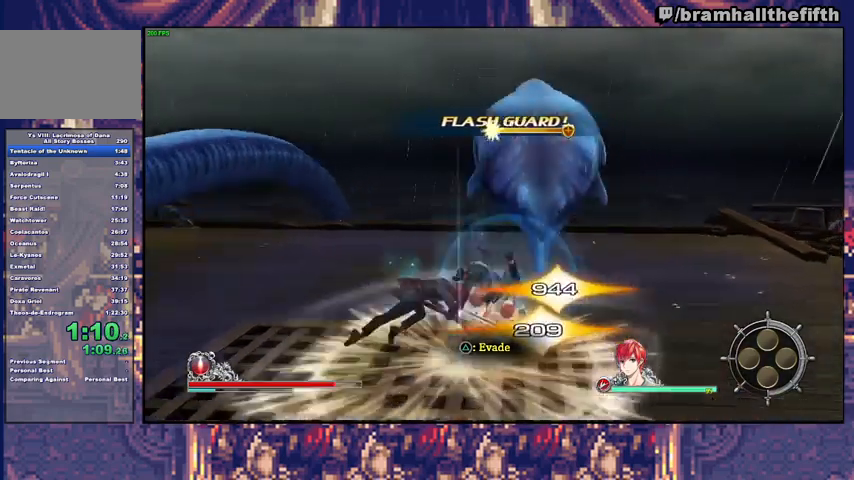
{"dt_ms": 500, "buttons": [], "left_stick": "up", "right_stick": "center", "events": [[33, "SQUARE", "down"], [33, "TRIANGLE", "down"], [133, "SQUARE", "up"], [133, "TRIANGLE", "up"]]}
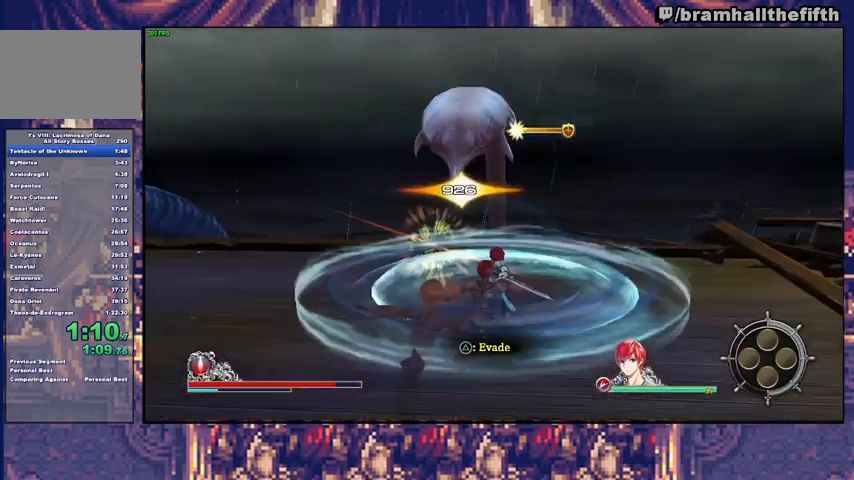
{"dt_ms": 500, "buttons": [], "left_stick": "center", "right_stick": "center", "events": [[100, "left_stick", "center"]]}
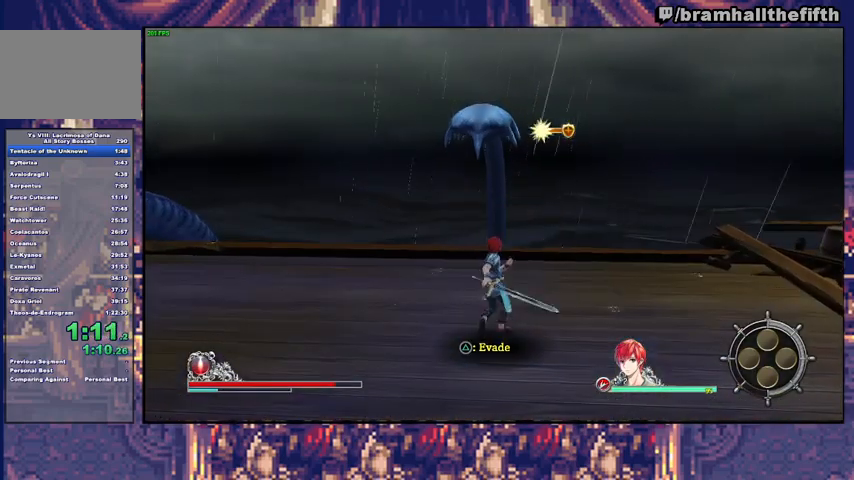
{"dt_ms": 500, "buttons": [], "left_stick": "center", "right_stick": "center", "events": []}
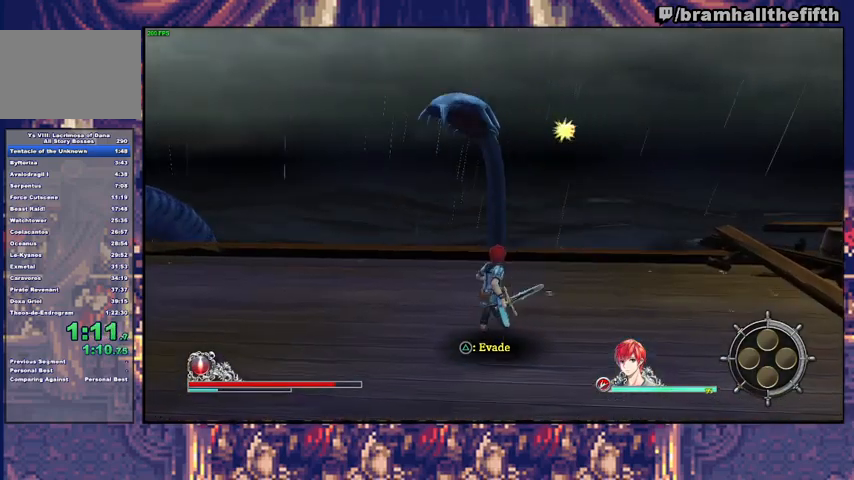
{"dt_ms": 500, "buttons": [], "left_stick": "center", "right_stick": "center", "events": []}
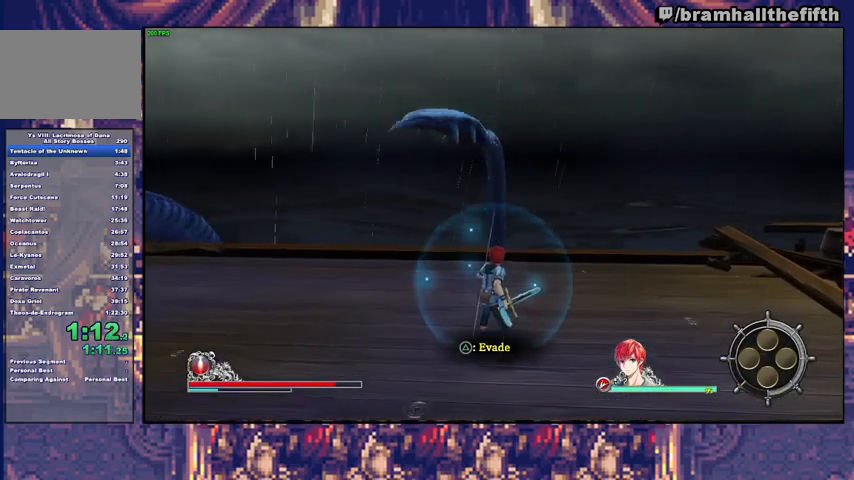
{"dt_ms": 500, "buttons": [], "left_stick": "center", "right_stick": "center", "events": []}
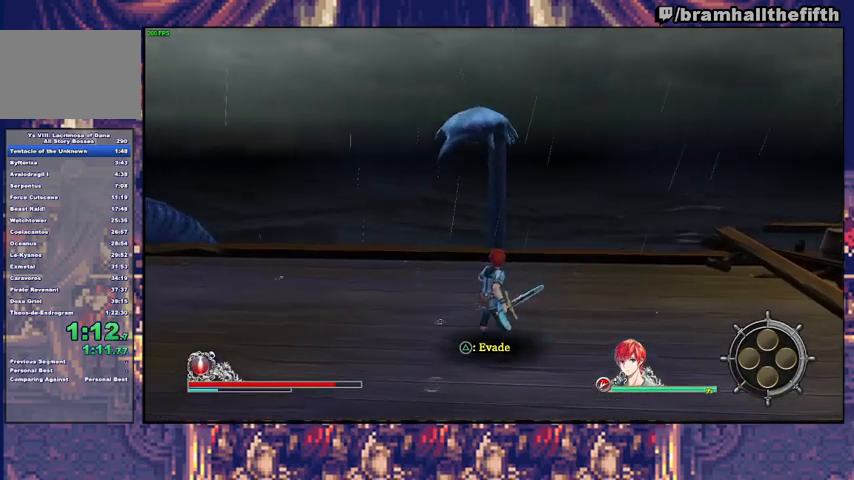
{"dt_ms": 500, "buttons": [], "left_stick": "down-left", "right_stick": "center", "events": [[433, "left_stick", "down-left"]]}
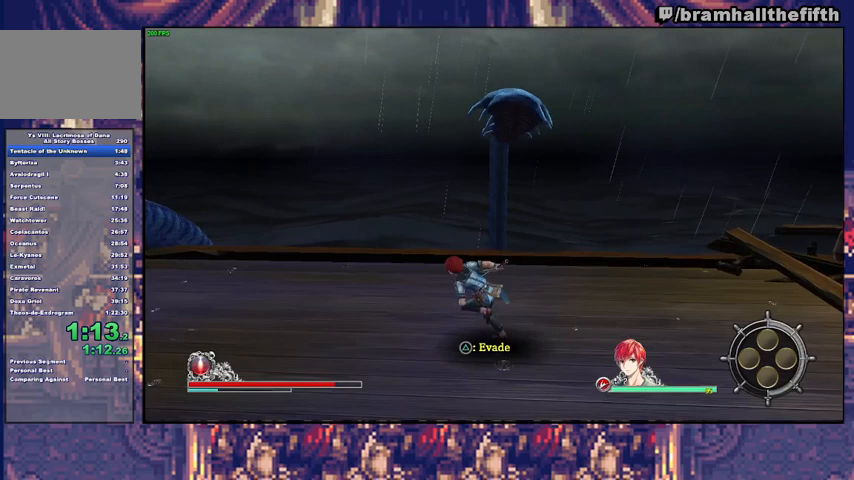
{"dt_ms": 500, "buttons": [], "left_stick": "up", "right_stick": "center", "events": [[133, "left_stick", "down"], [500, "left_stick", "up"]]}
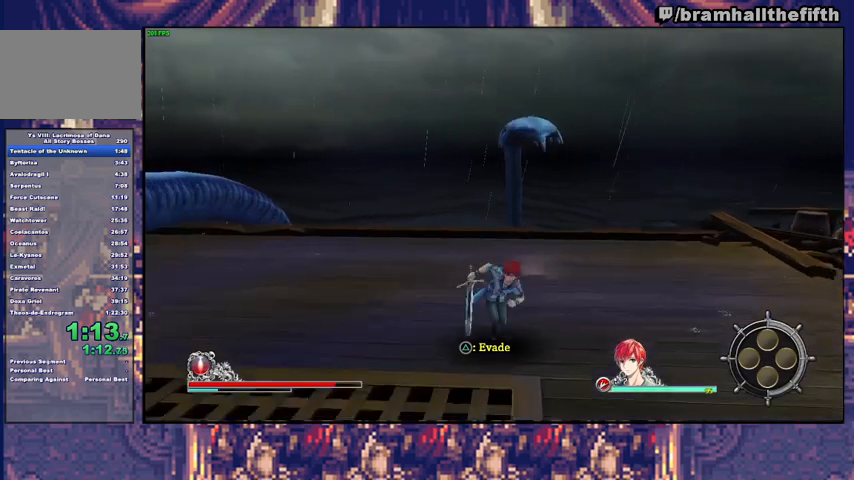
{"dt_ms": 500, "buttons": [], "left_stick": "center", "right_stick": "center", "events": [[167, "left_stick", "center"]]}
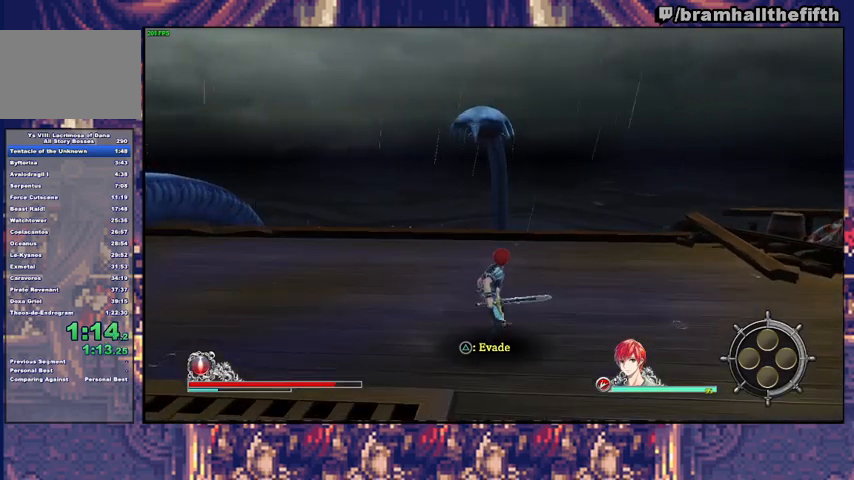
{"dt_ms": 500, "buttons": [], "left_stick": "center", "right_stick": "center", "events": []}
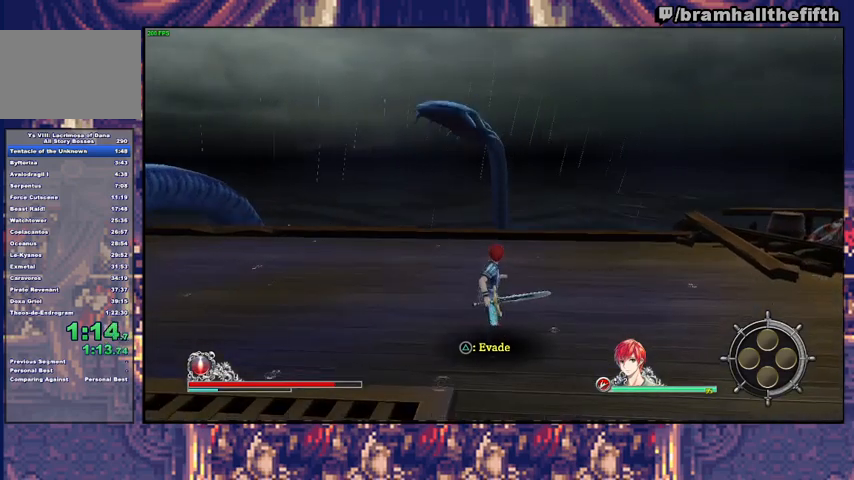
{"dt_ms": 500, "buttons": [], "left_stick": "center", "right_stick": "center", "events": [[367, "left_stick", "up"], [467, "left_stick", "center"]]}
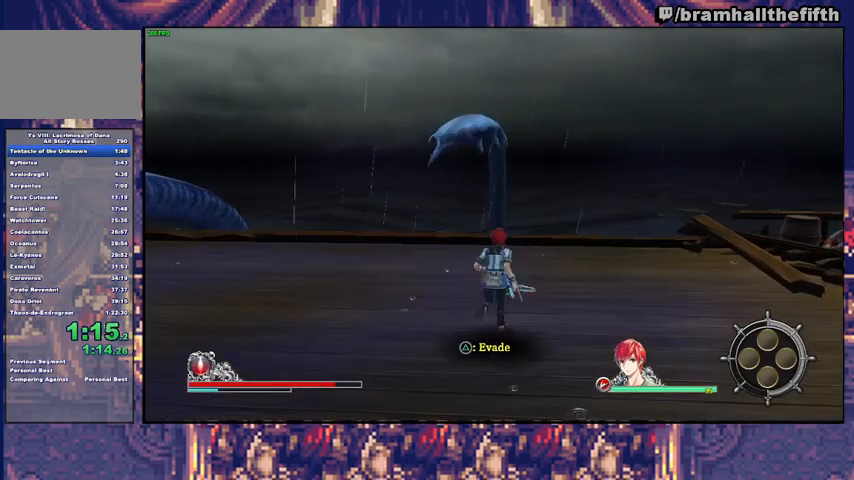
{"dt_ms": 500, "buttons": [], "left_stick": "center", "right_stick": "center", "events": []}
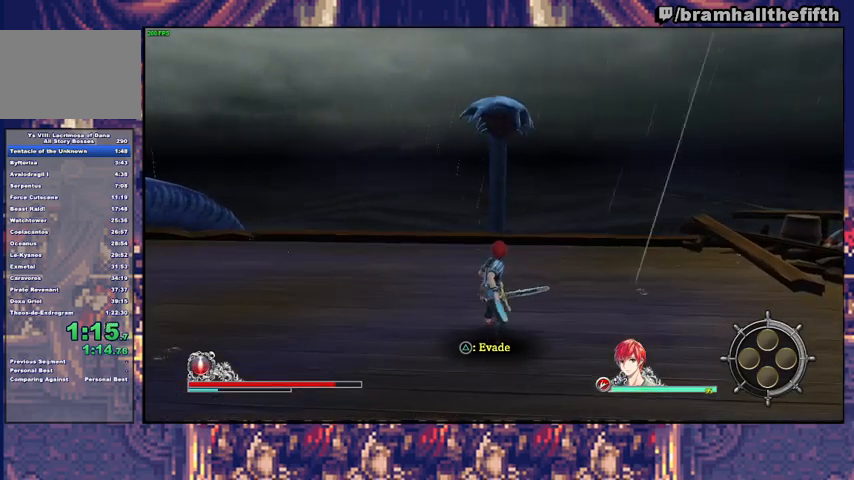
{"dt_ms": 500, "buttons": [], "left_stick": "center", "right_stick": "center", "events": []}
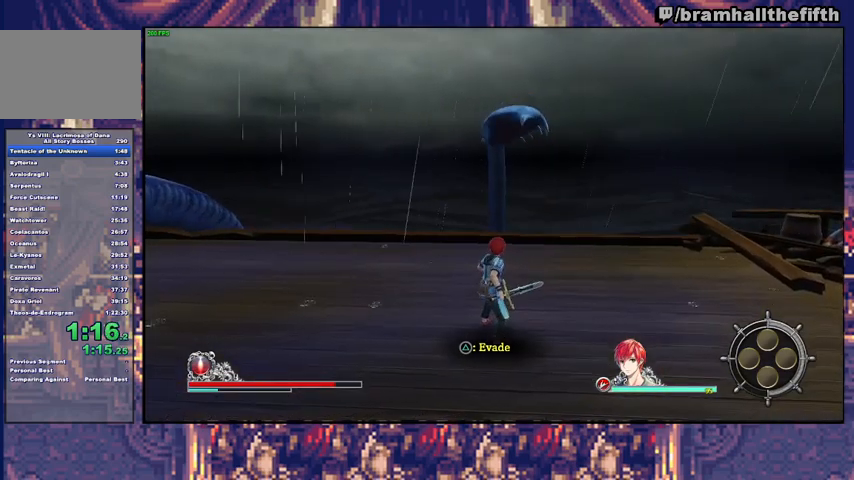
{"dt_ms": 500, "buttons": [], "left_stick": "center", "right_stick": "center", "events": []}
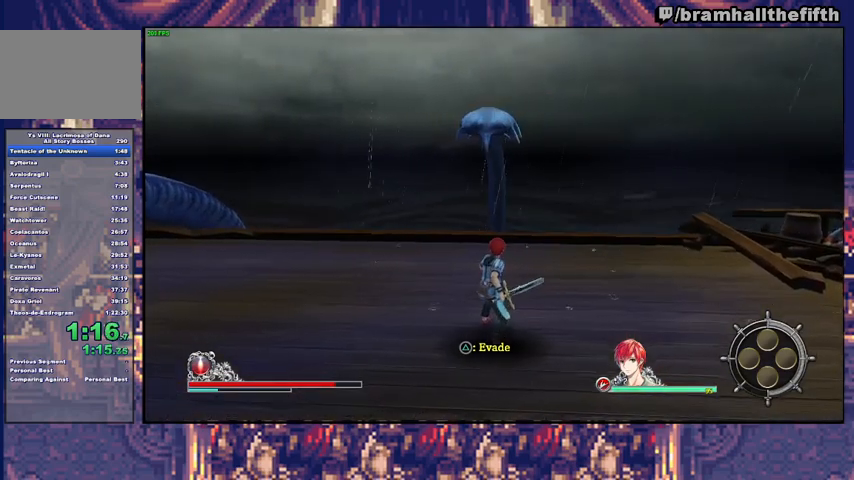
{"dt_ms": 500, "buttons": [], "left_stick": "center", "right_stick": "center", "events": []}
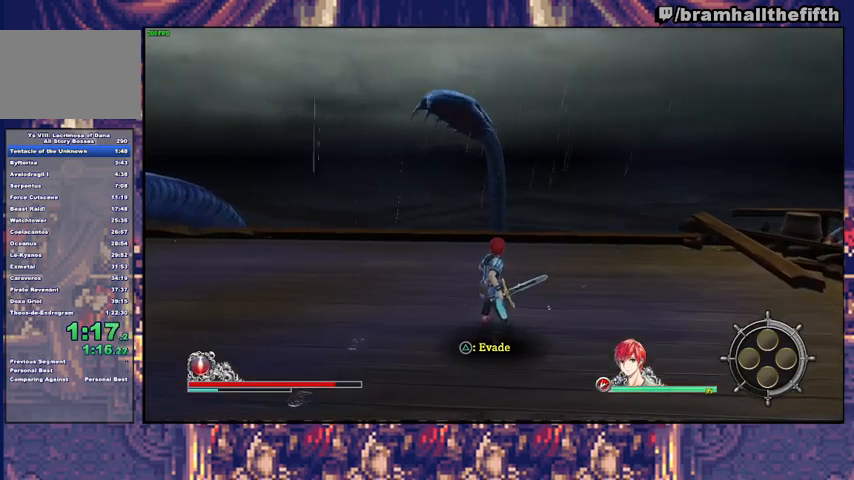
{"dt_ms": 500, "buttons": [], "left_stick": "center", "right_stick": "center", "events": []}
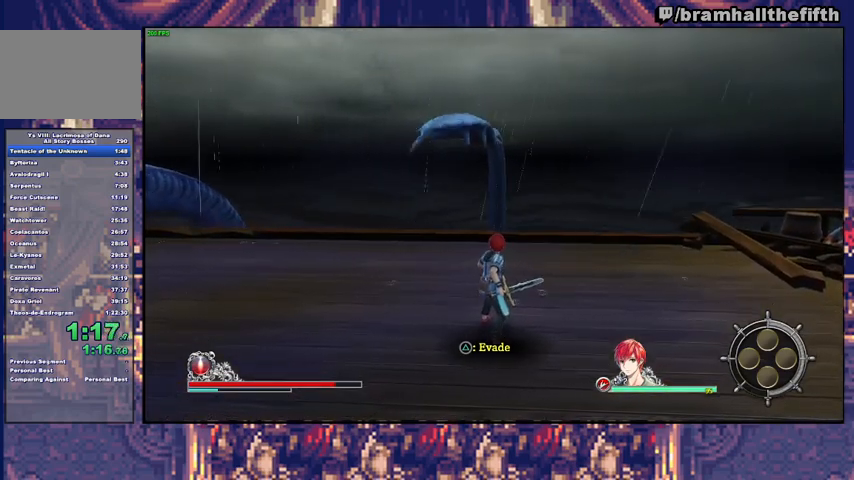
{"dt_ms": 500, "buttons": [], "left_stick": "center", "right_stick": "center", "events": []}
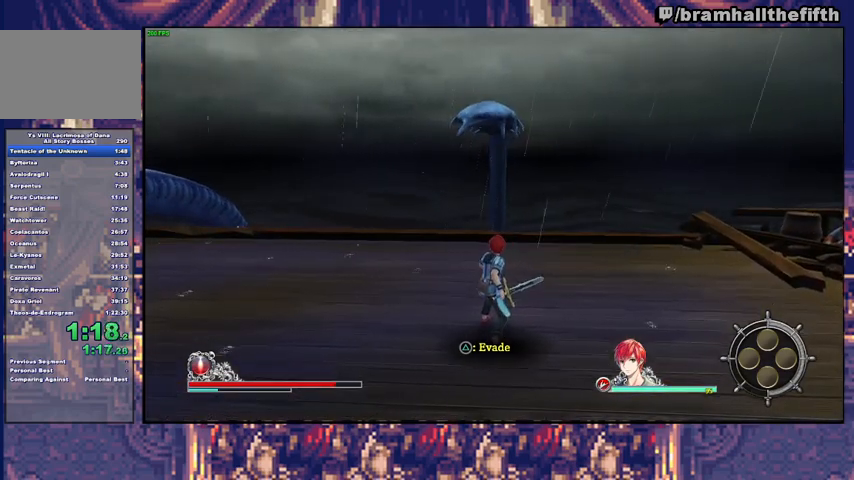
{"dt_ms": 500, "buttons": [], "left_stick": "center", "right_stick": "center", "events": []}
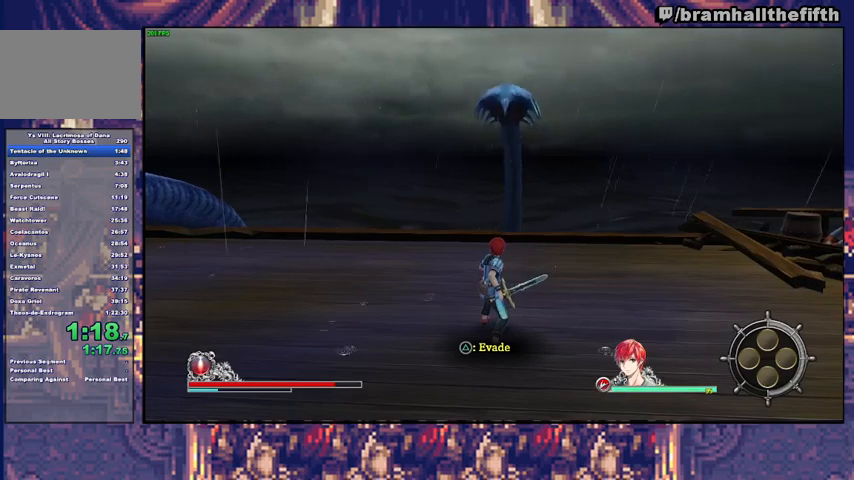
{"dt_ms": 500, "buttons": [], "left_stick": "center", "right_stick": "center", "events": []}
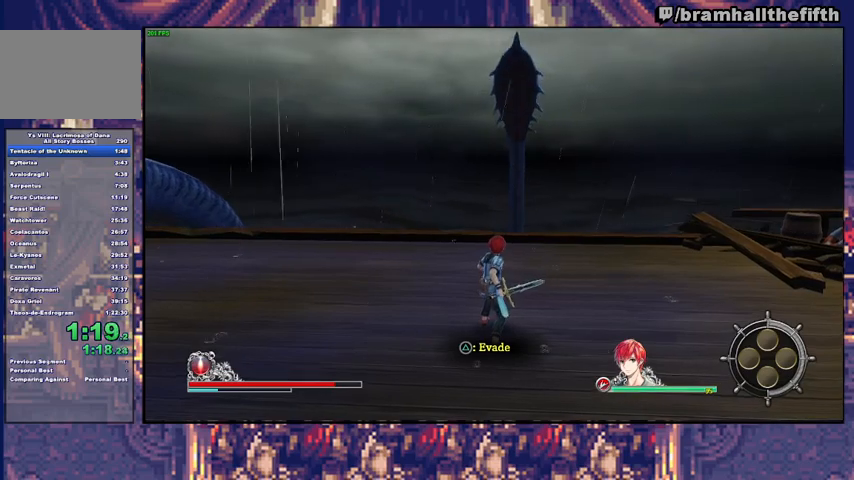
{"dt_ms": 500, "buttons": [], "left_stick": "center", "right_stick": "center", "events": []}
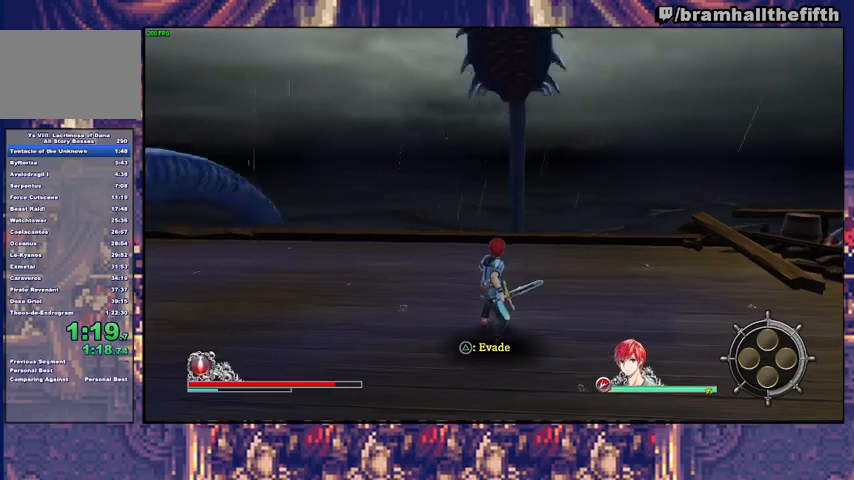
{"dt_ms": 500, "buttons": ["TRIANGLE"], "left_stick": "center", "right_stick": "center", "events": [[33, "CIRCLE", "down"], [133, "R2", "down"], [200, "CIRCLE", "up"], [267, "R2", "up"], [267, "SQUARE", "down"], [267, "TRIANGLE", "down"], [333, "SQUARE", "up"], [333, "TRIANGLE", "up"], [433, "SQUARE", "down"], [433, "TRIANGLE", "down"], [467, "SQUARE", "up"]]}
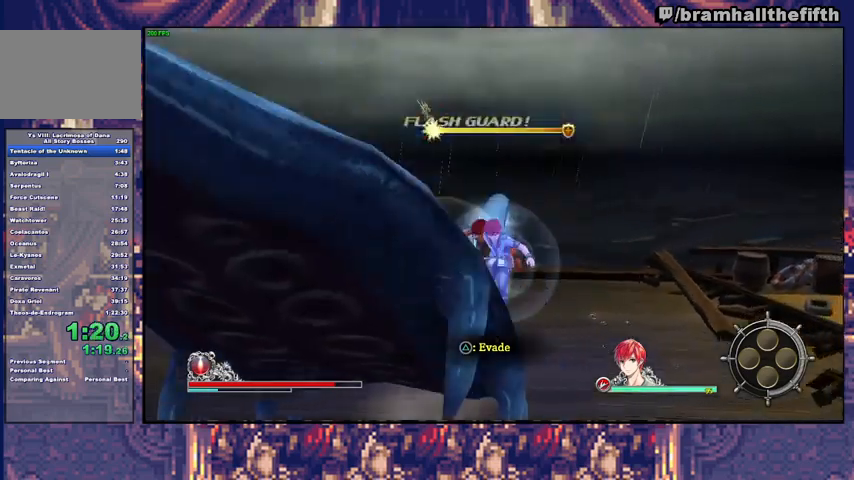
{"dt_ms": 500, "buttons": ["TRIANGLE"], "left_stick": "left", "right_stick": "center", "events": [[33, "SQUARE", "down"], [100, "SQUARE", "up"], [300, "SQUARE", "down"], [300, "left_stick", "down-left"], [333, "SQUARE", "up"], [433, "SQUARE", "down"], [433, "left_stick", "left"], [467, "SQUARE", "up"]]}
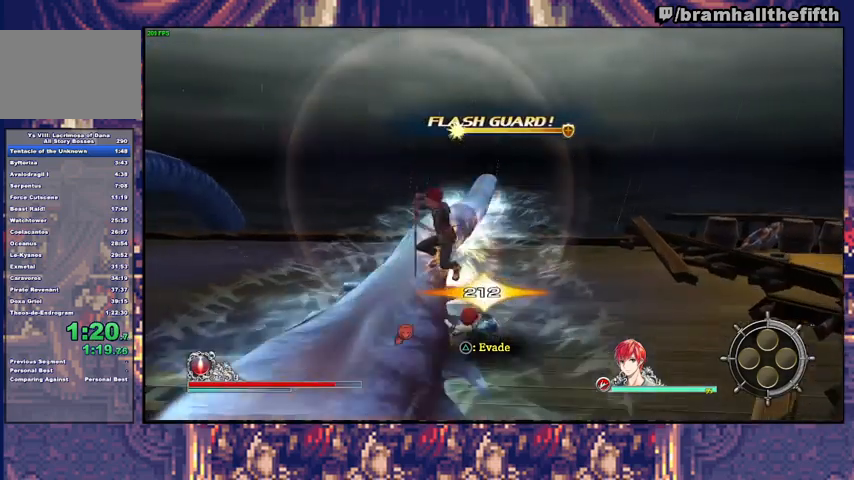
{"dt_ms": 500, "buttons": [], "left_stick": "center", "right_stick": "center", "events": [[67, "SQUARE", "down"], [133, "SQUARE", "up"], [200, "SQUARE", "down"], [267, "SQUARE", "up"], [300, "SQUARE", "down"], [367, "SQUARE", "up"], [367, "TRIANGLE", "up"], [433, "SQUARE", "down"], [433, "TRIANGLE", "down"], [467, "SQUARE", "up"], [467, "left_stick", "center"], [500, "TRIANGLE", "up"]]}
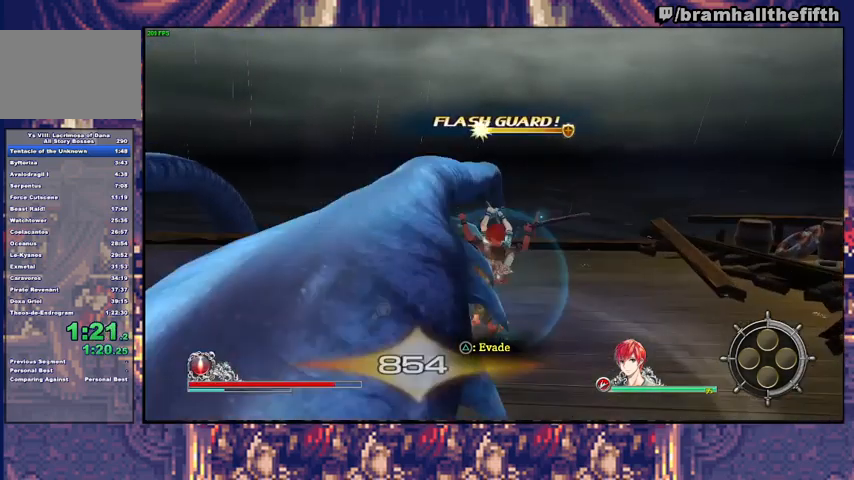
{"dt_ms": 500, "buttons": [], "left_stick": "center", "right_stick": "center", "events": []}
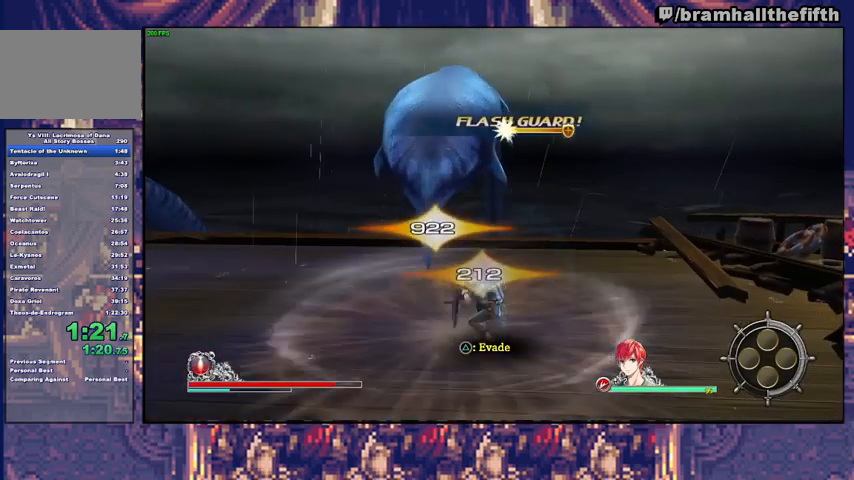
{"dt_ms": 500, "buttons": [], "left_stick": "center", "right_stick": "center", "events": []}
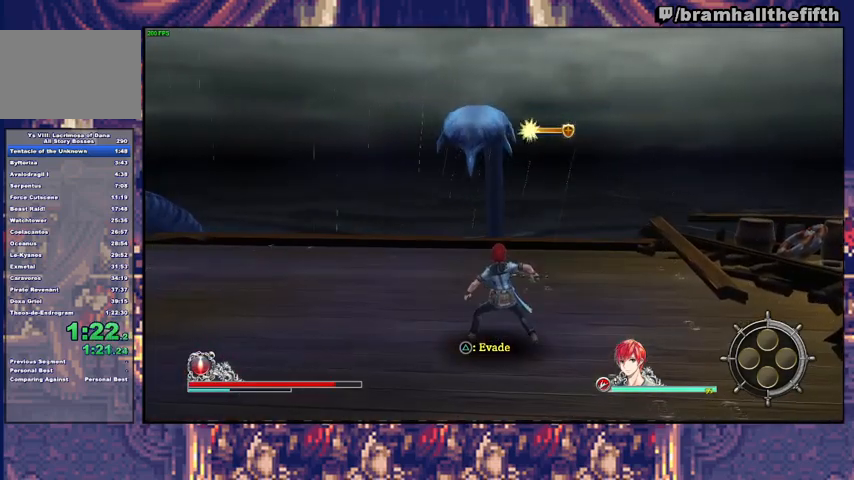
{"dt_ms": 500, "buttons": [], "left_stick": "center", "right_stick": "center", "events": []}
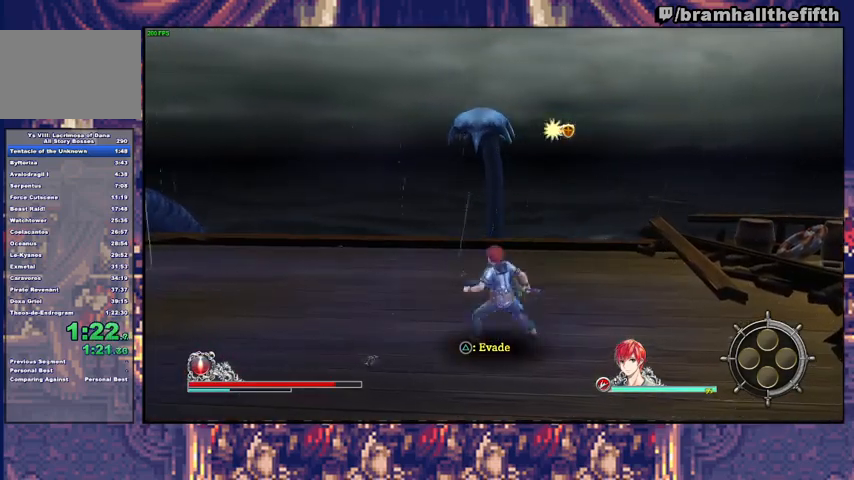
{"dt_ms": 500, "buttons": [], "left_stick": "center", "right_stick": "center", "events": []}
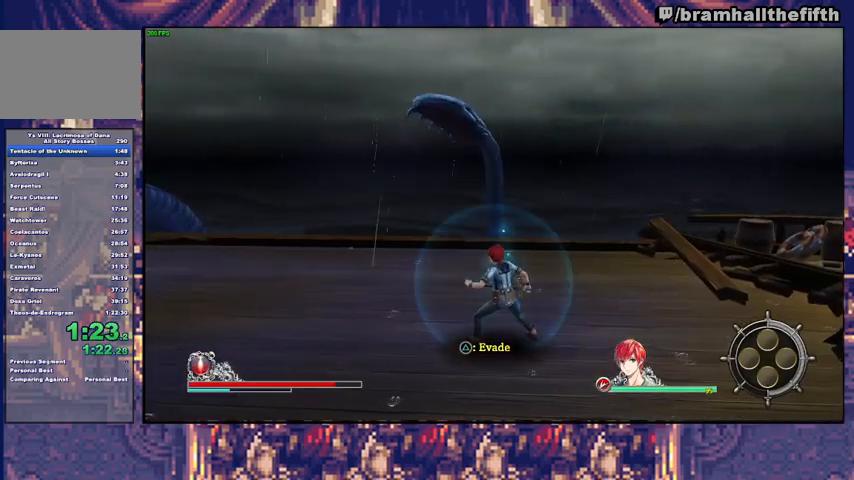
{"dt_ms": 500, "buttons": [], "left_stick": "right", "right_stick": "center", "events": [[233, "left_stick", "left"], [400, "left_stick", "down"], [500, "left_stick", "right"]]}